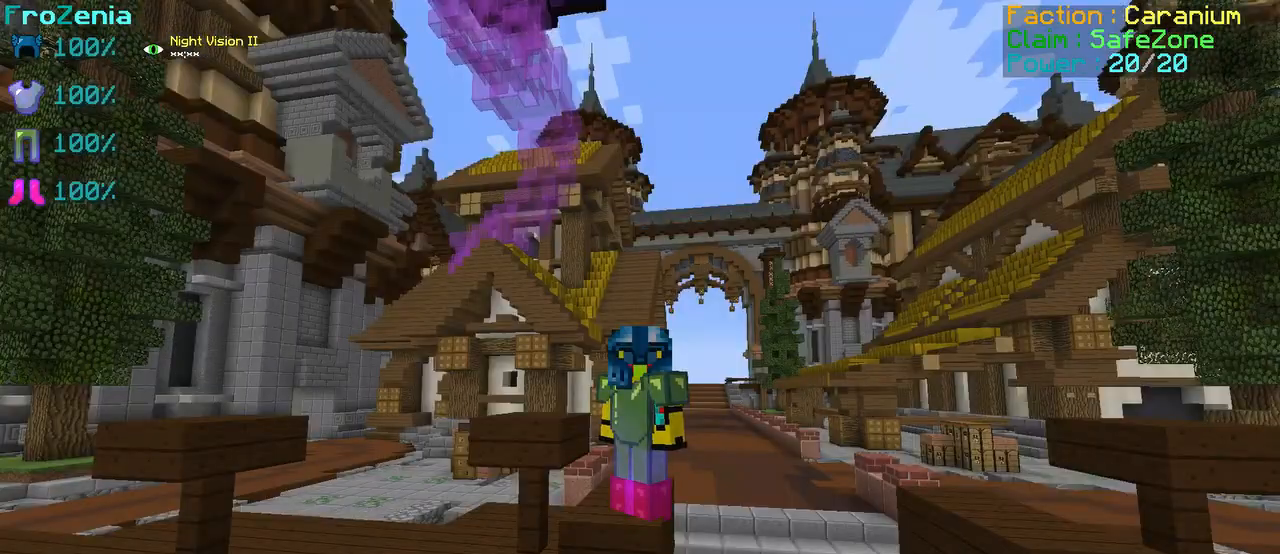
Gameplay with keyboard; each line is a JSON object with the keys held at the frame after it. "events" lists presses ("down") and releases ("up") of "d", "q", "s" and "z" between this image and that frame as [ms after this image, input, new state], when the widget could be followed in between. No other keys are recorded. Mouse input is not recorded.
{"keys": ["s"], "events": [[167, "s", "down"]]}
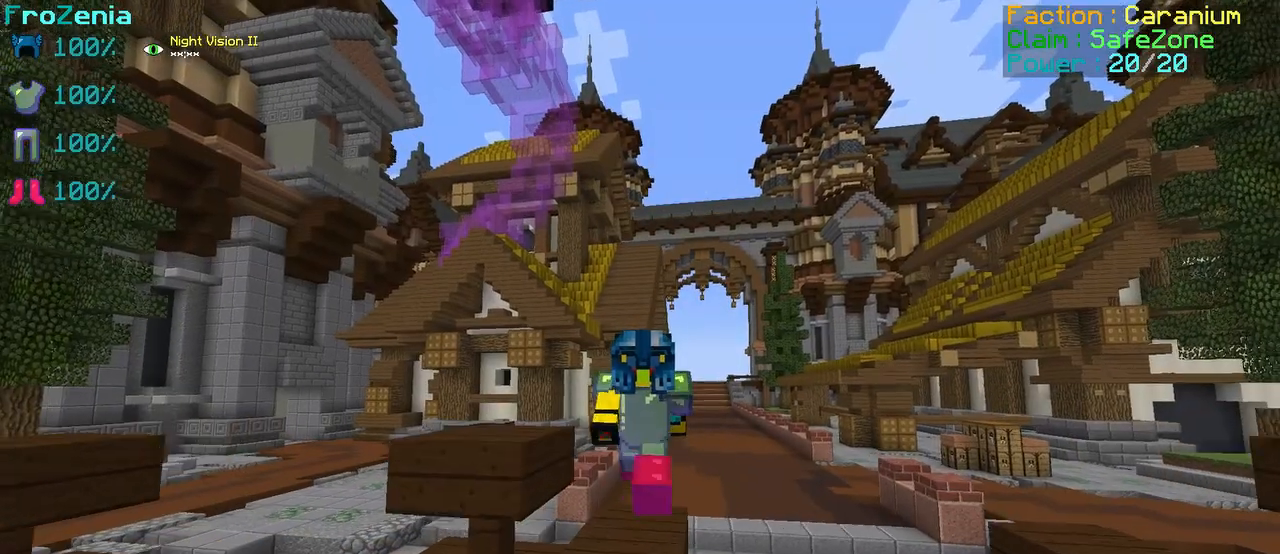
{"keys": ["z"], "events": [[83, "s", "up"], [125, "z", "down"], [250, "z", "up"], [333, "z", "down"]]}
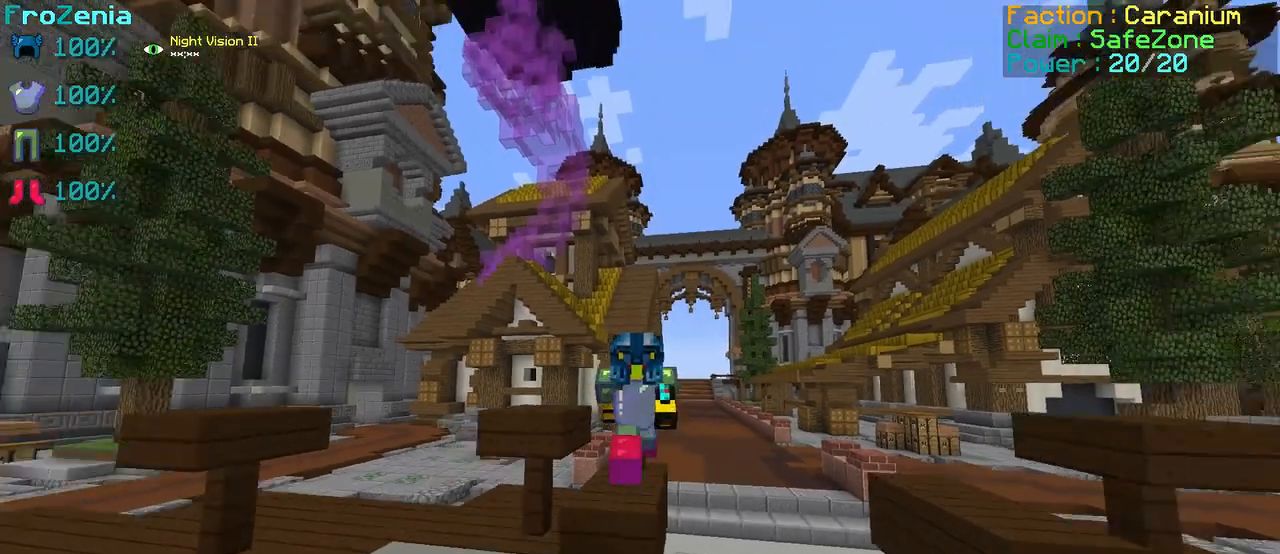
{"keys": ["z"], "events": []}
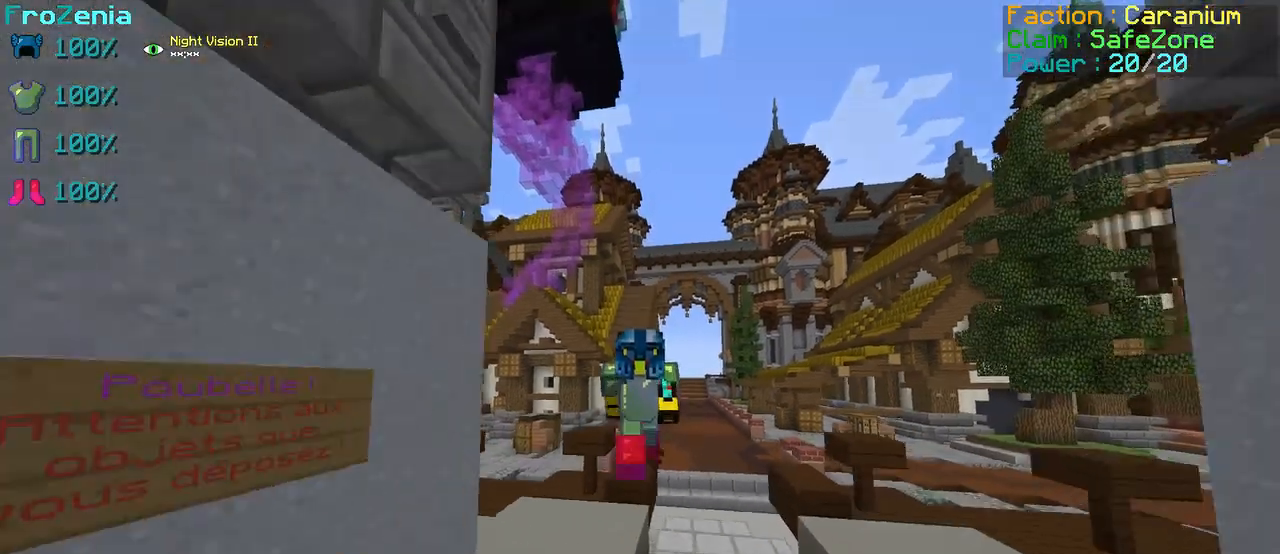
{"keys": ["z"], "events": []}
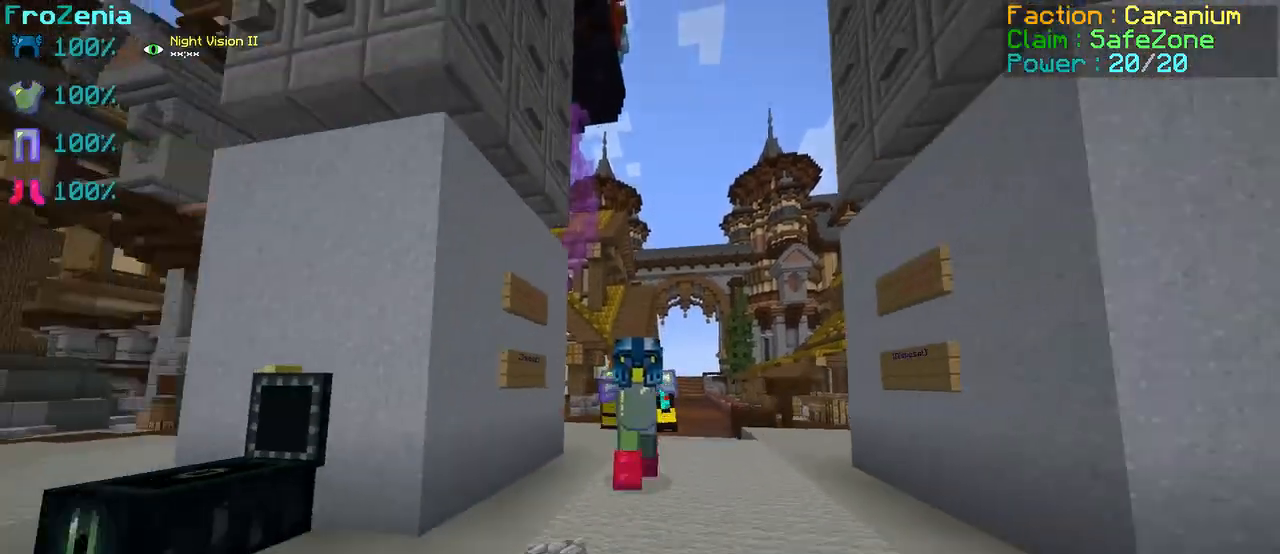
{"keys": [], "events": [[83, "z", "up"]]}
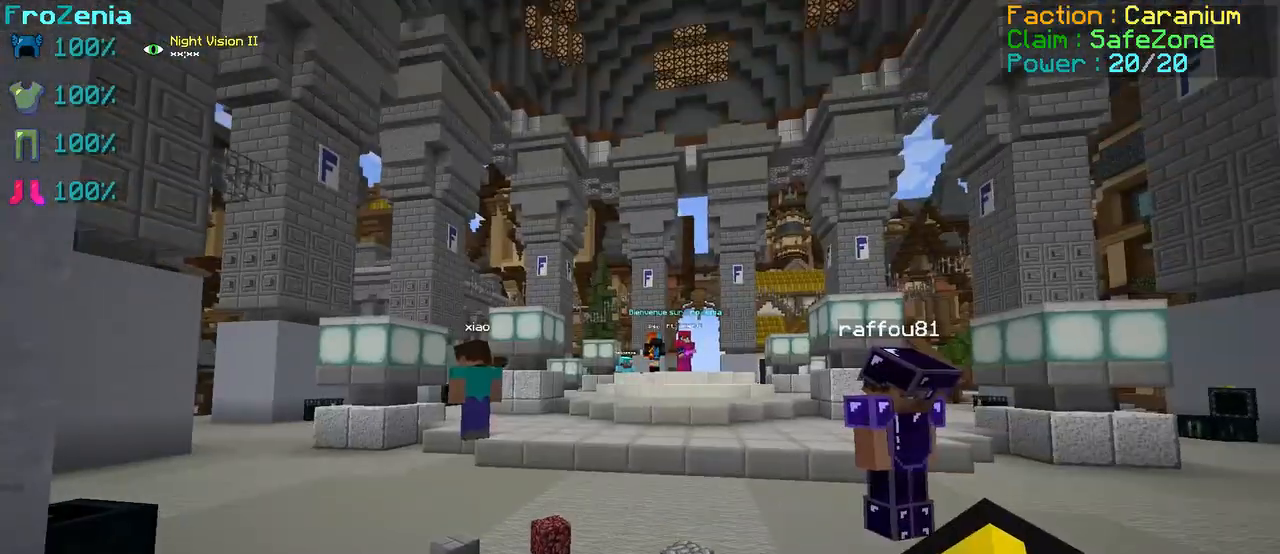
{"keys": [], "events": []}
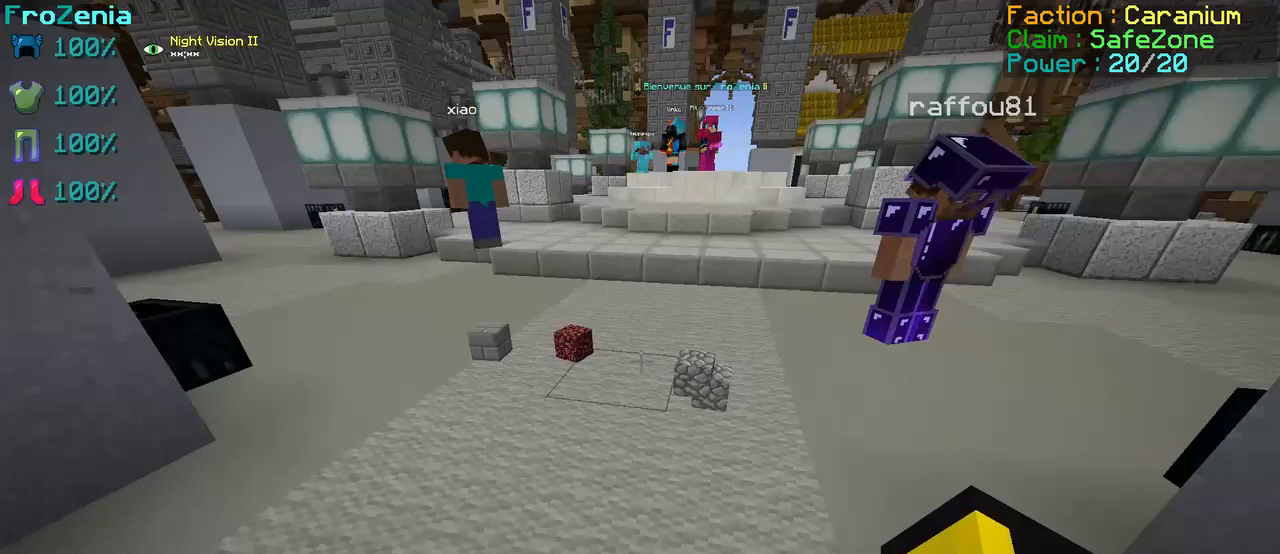
{"keys": ["s"], "events": [[167, "s", "down"]]}
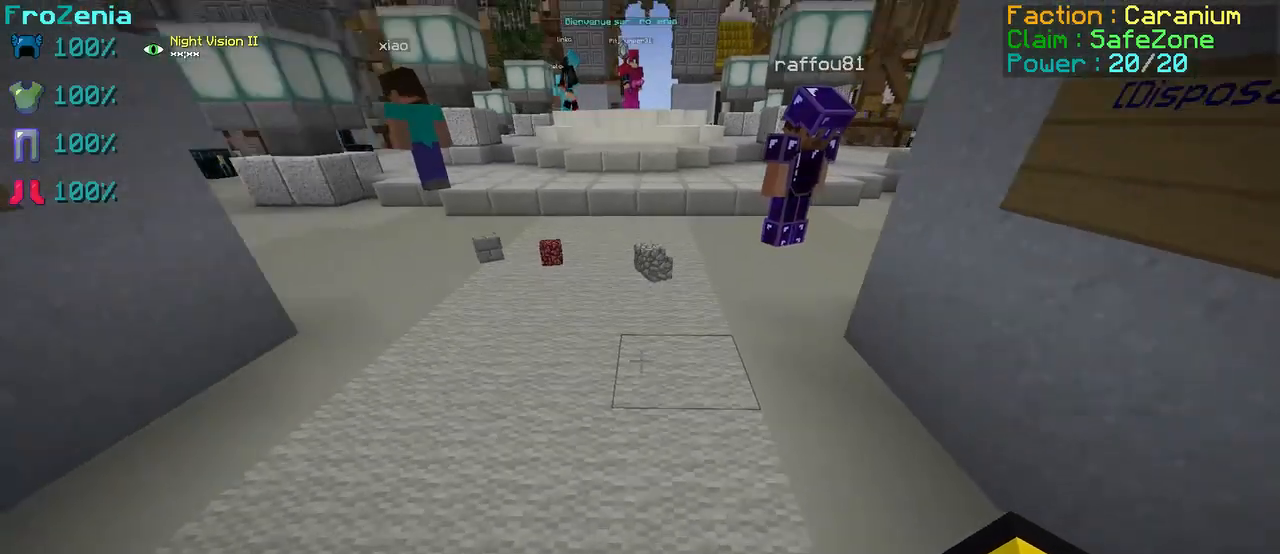
{"keys": ["s"], "events": []}
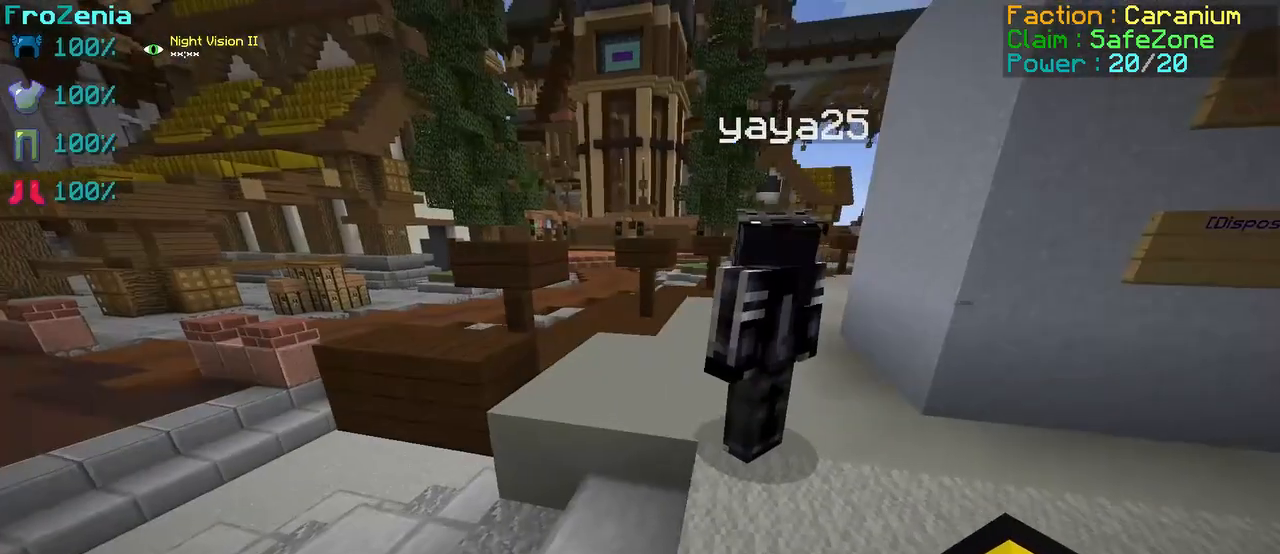
{"keys": [], "events": [[42, "s", "up"], [292, "z", "down"], [417, "z", "up"]]}
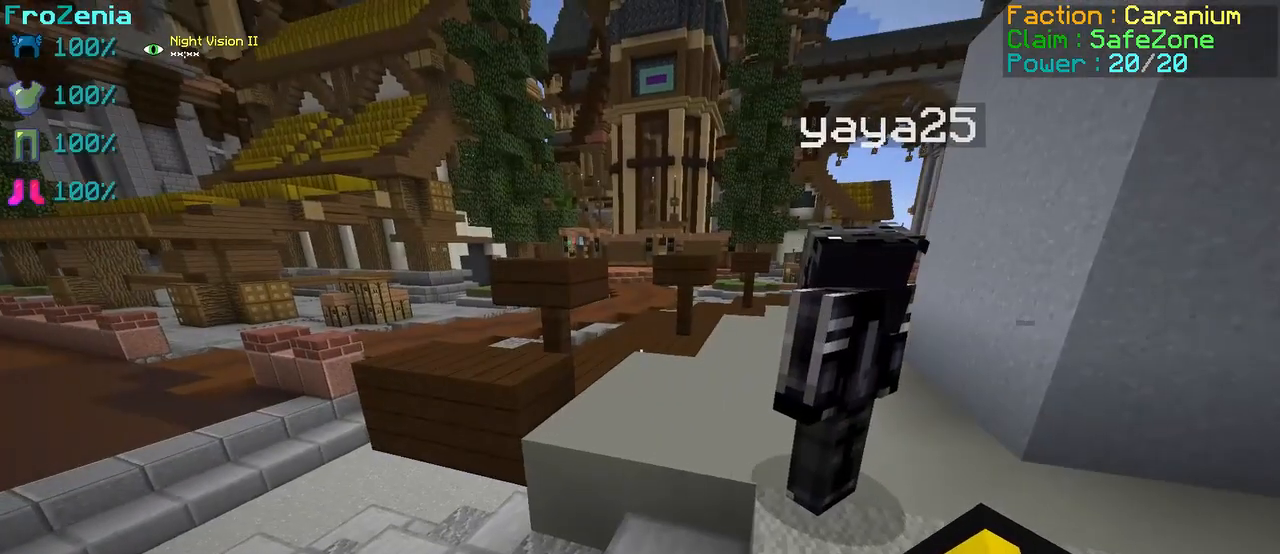
{"keys": ["z"], "events": [[125, "z", "down"], [208, "z", "up"], [333, "z", "down"]]}
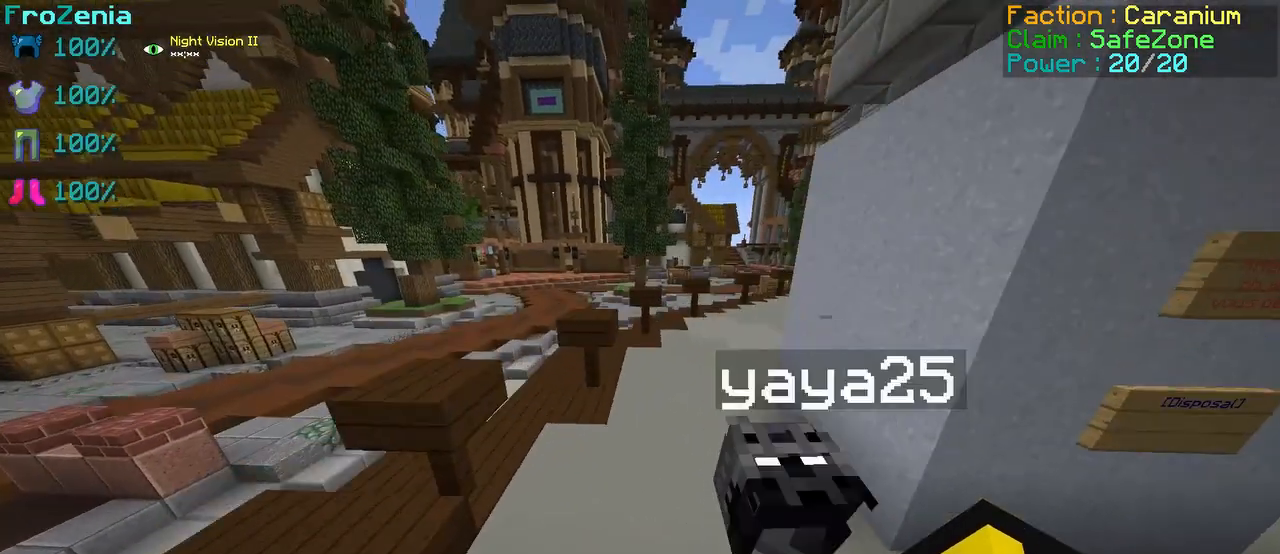
{"keys": [], "events": [[250, "z", "up"]]}
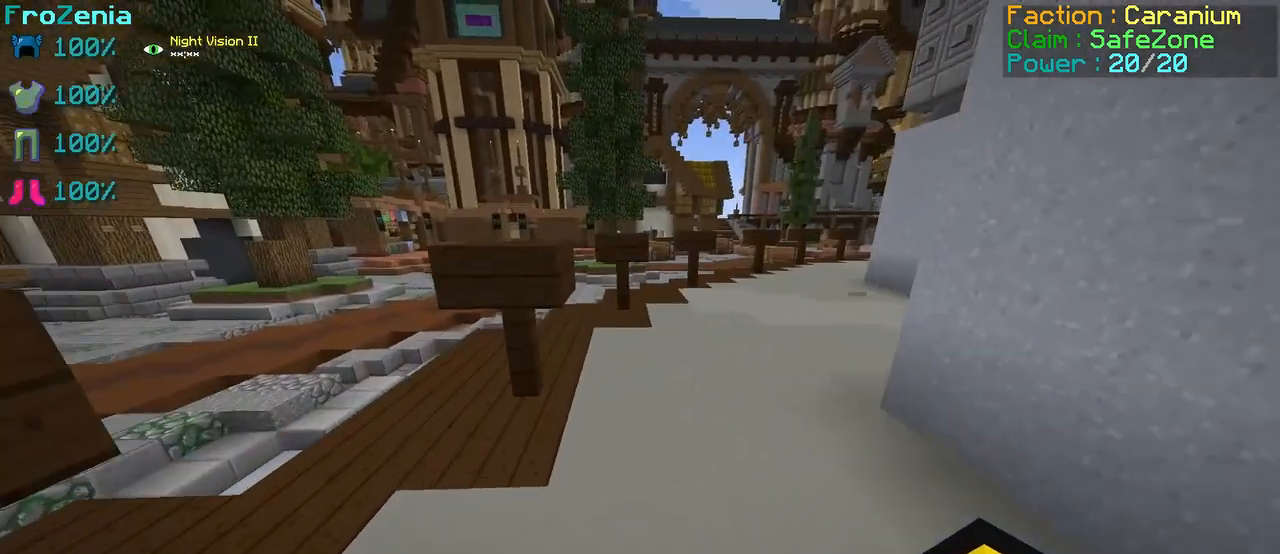
{"keys": [], "events": []}
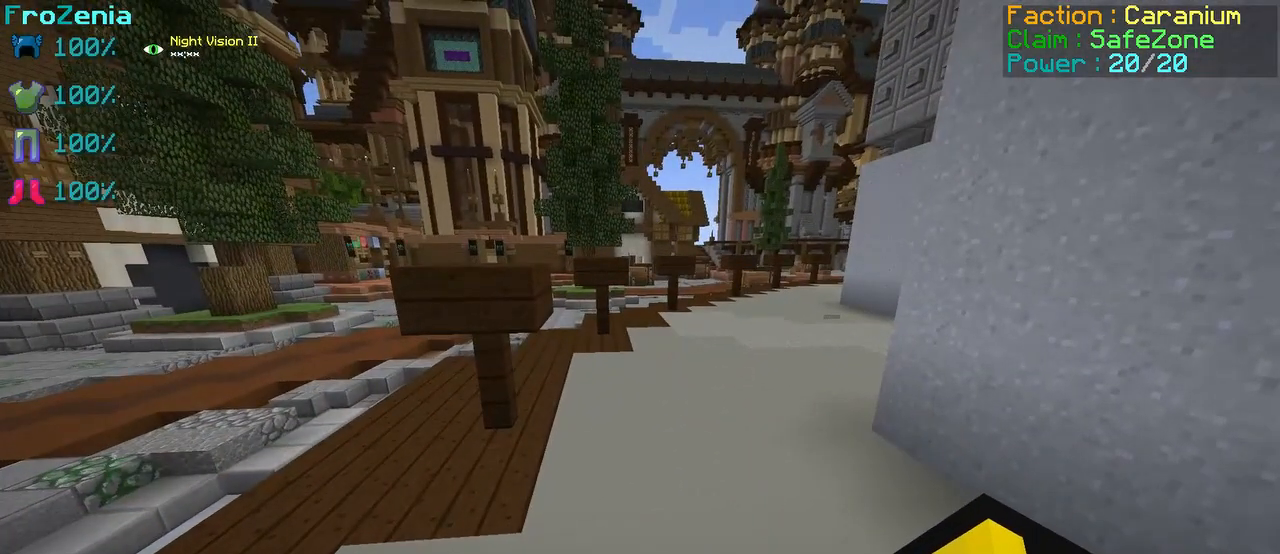
{"keys": [], "events": []}
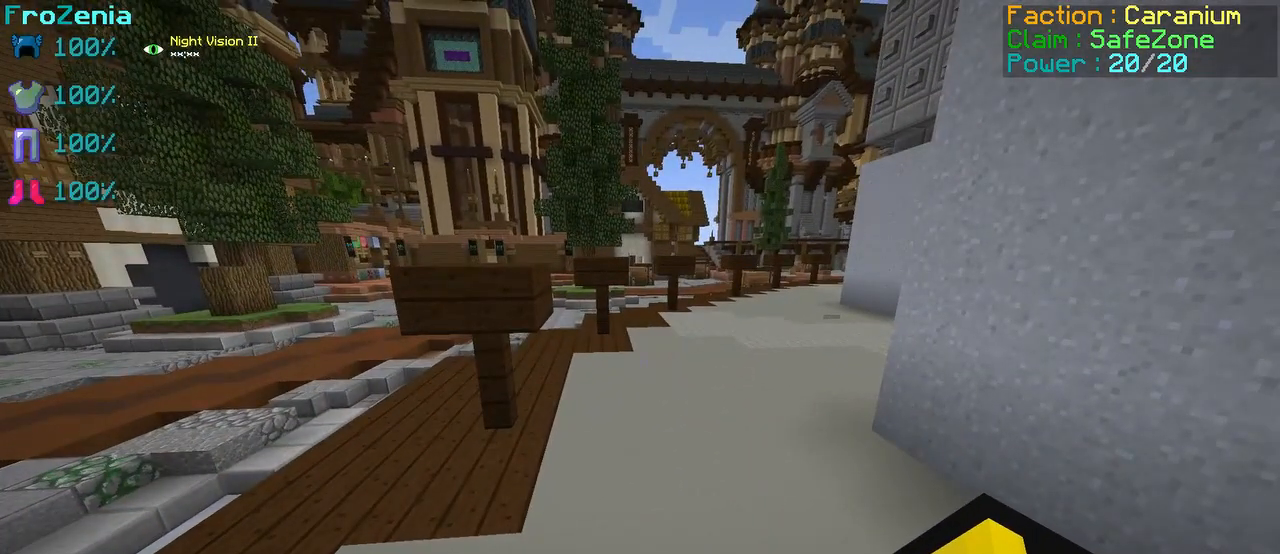
{"keys": [], "events": []}
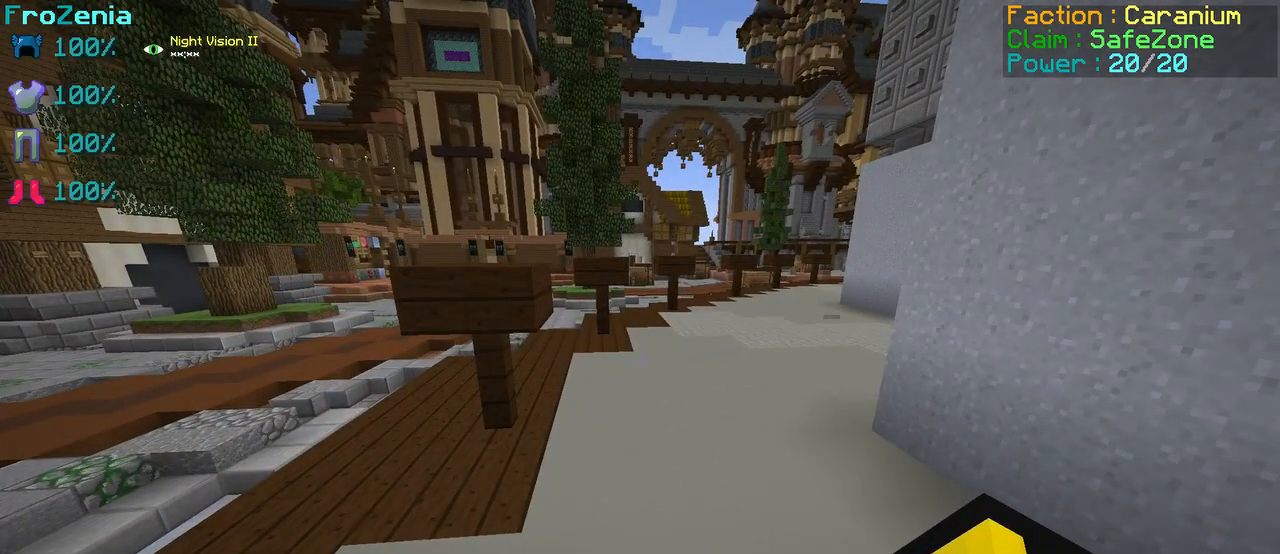
{"keys": [], "events": []}
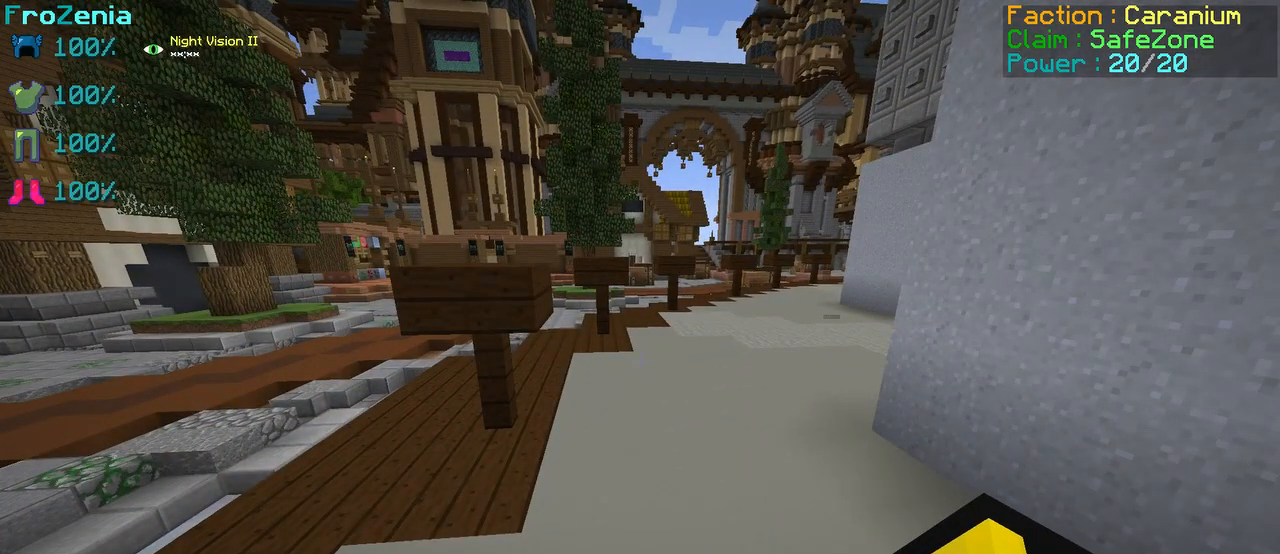
{"keys": [], "events": []}
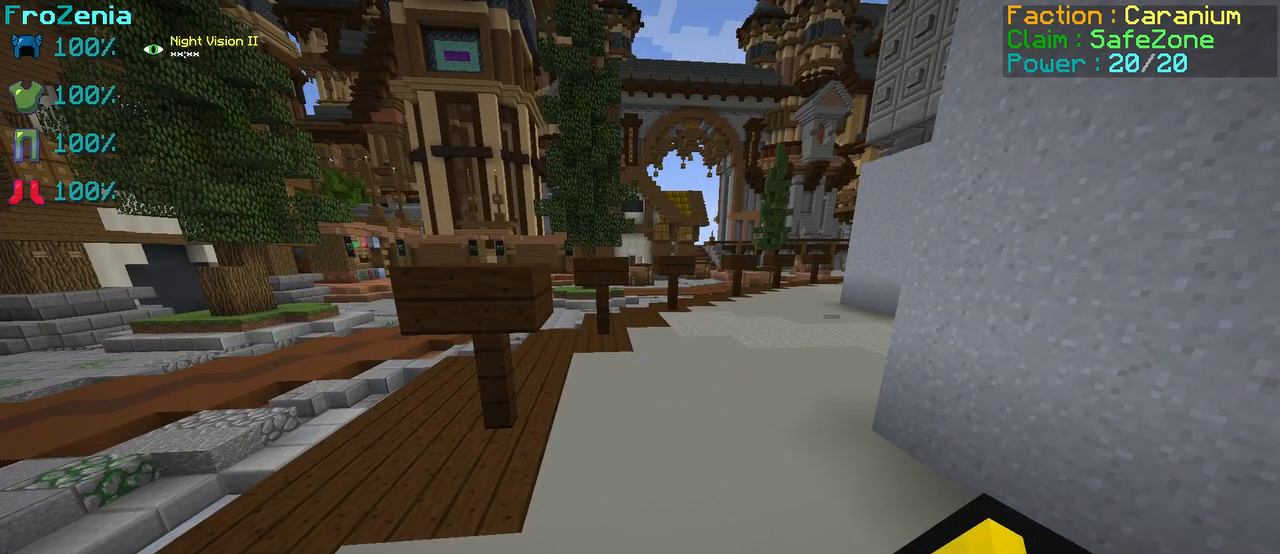
{"keys": [], "events": []}
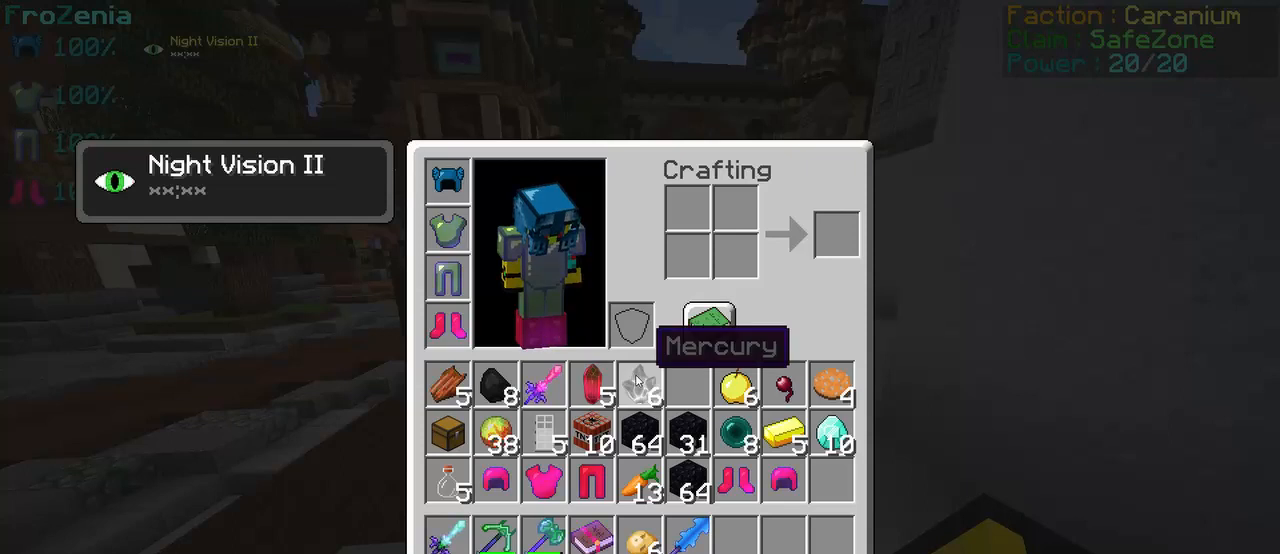
{"keys": [], "events": []}
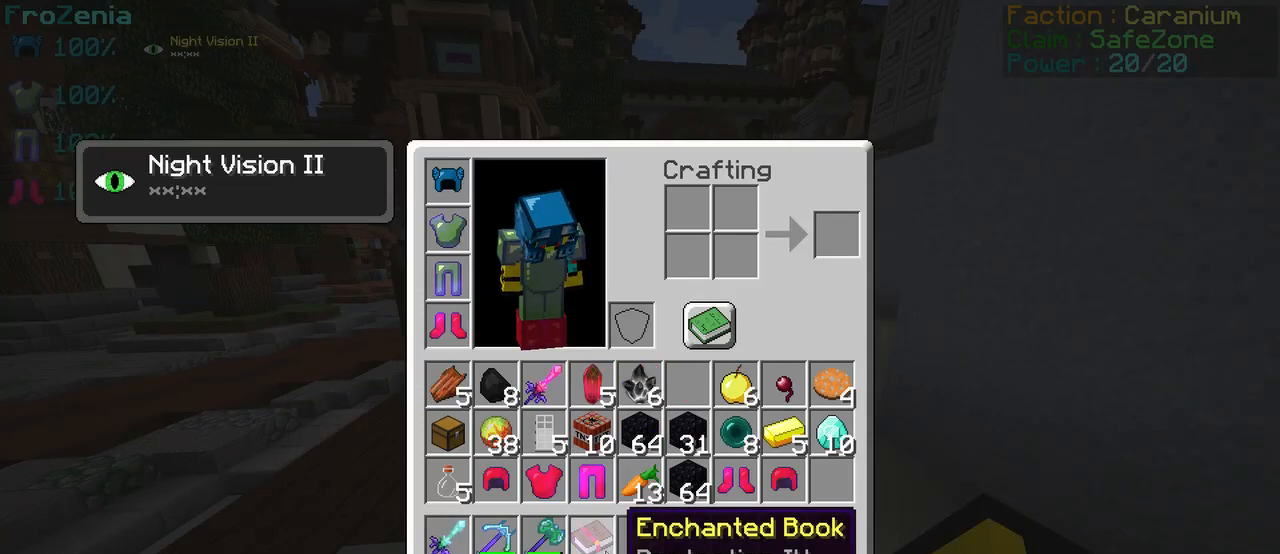
{"keys": [], "events": []}
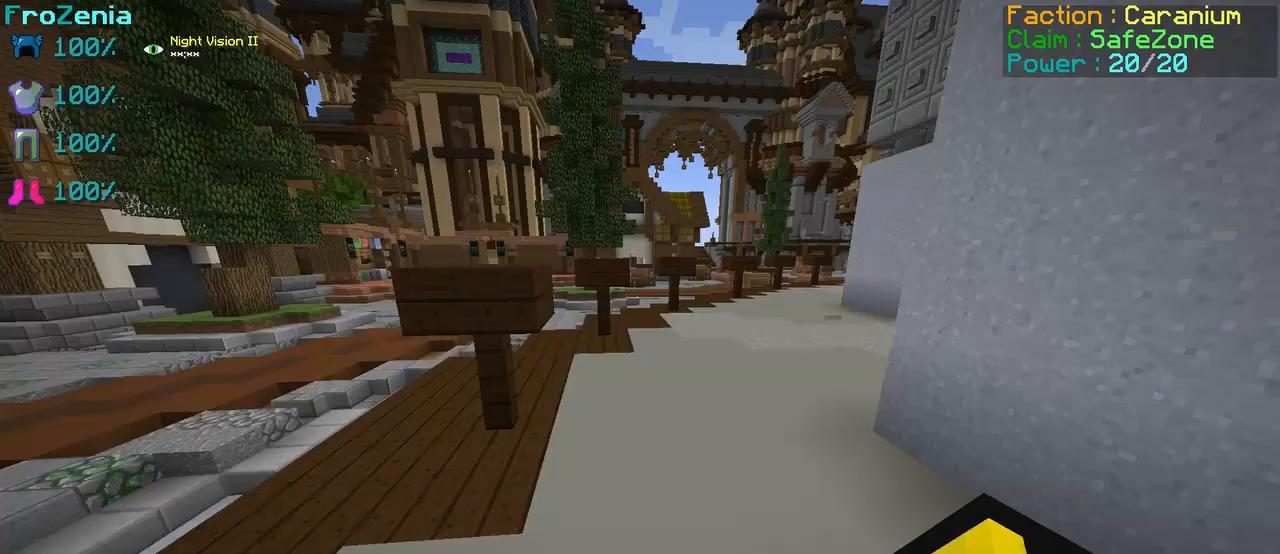
{"keys": [], "events": []}
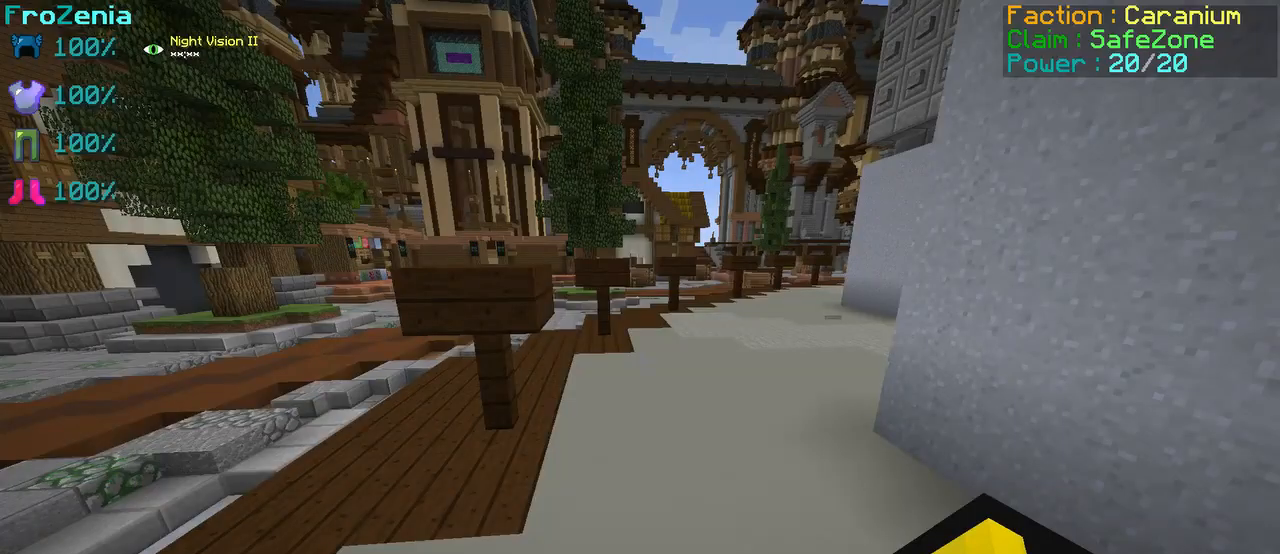
{"keys": [], "events": []}
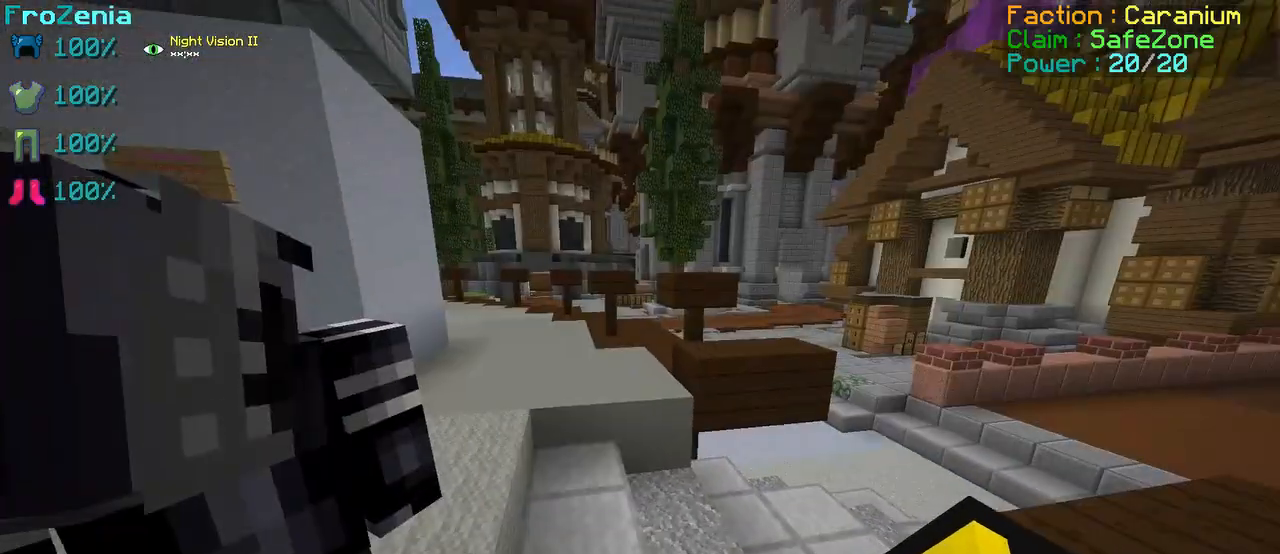
{"keys": ["z"], "events": [[42, "z", "down"], [83, "z", "up"], [208, "z", "down"]]}
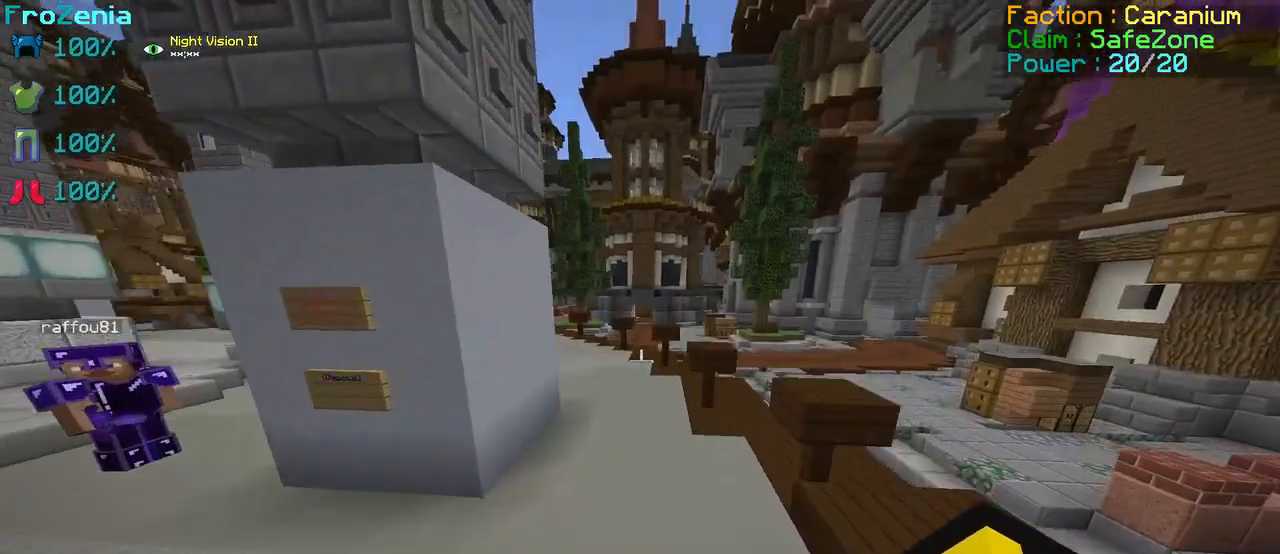
{"keys": ["z"], "events": []}
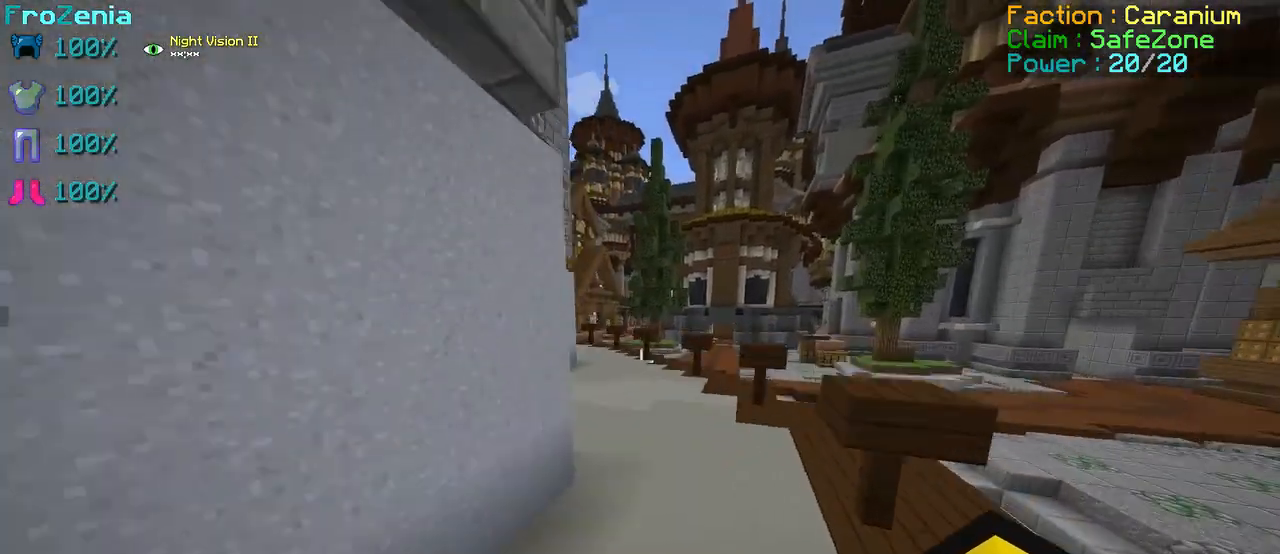
{"keys": ["z"], "events": []}
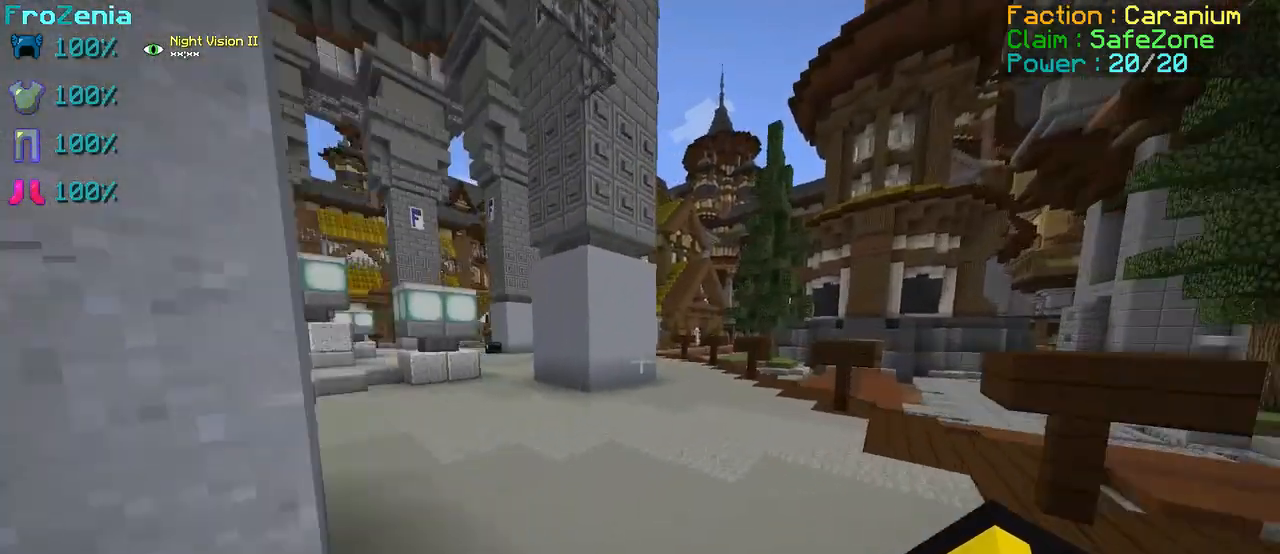
{"keys": ["q", "z"], "events": [[500, "q", "down"]]}
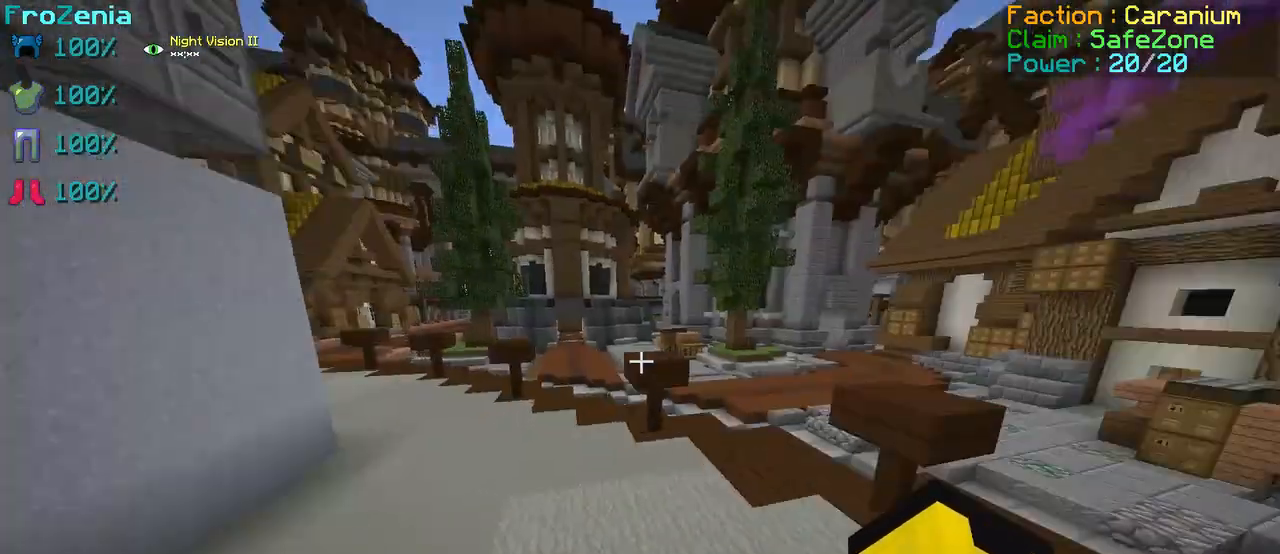
{"keys": ["z"], "events": [[292, "q", "up"]]}